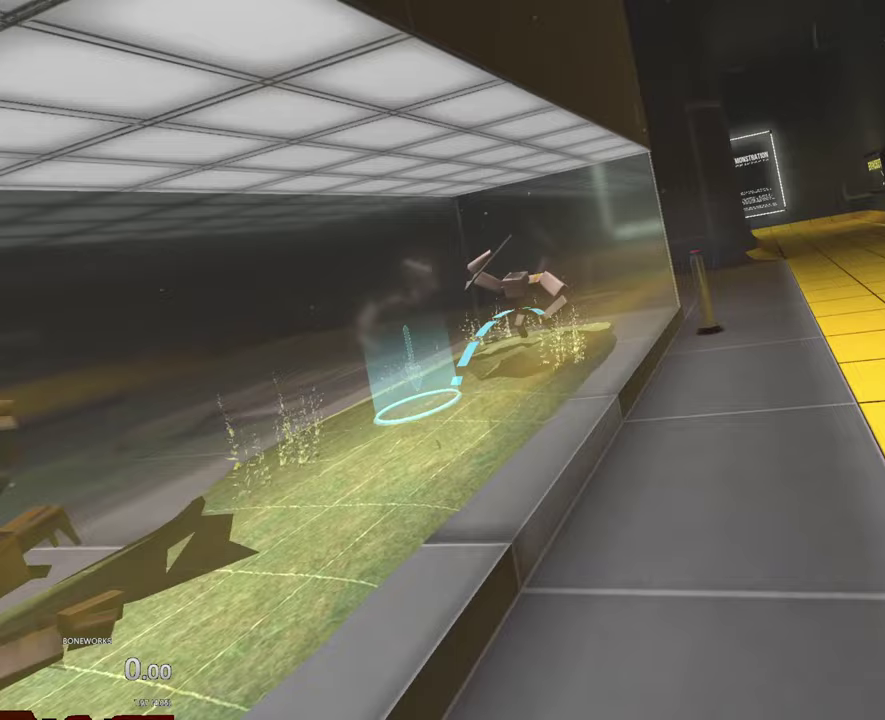
Gameplay with a controller; each line is a JSON object with the inputs held at the frame after it. "events" lists button and stick changes between this image and that frame as [ms after this image, input, new state], when the widget could be followed in between. This overlay highlights the sticks when they move; stick clicks (R3) are not distinguishable. Not read: A L2 L3 R2 R3.
{"buttons": [], "left_stick": "up-right", "right_stick": "center", "events": [[300, "left_stick", "up-right"]]}
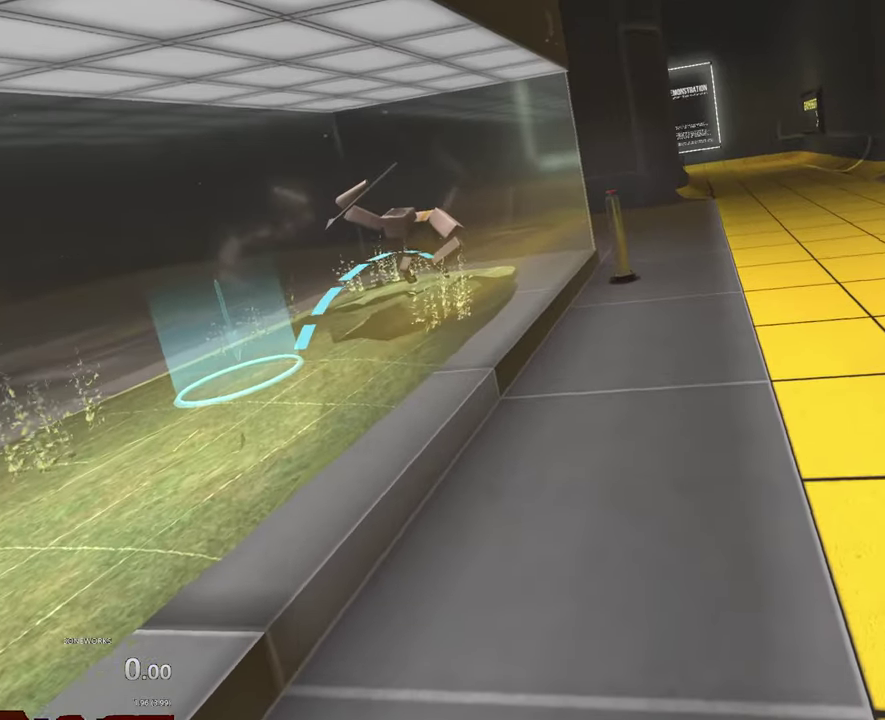
{"buttons": [], "left_stick": "up-right", "right_stick": "center", "events": [[217, "left_stick", "up"], [417, "left_stick", "up-right"]]}
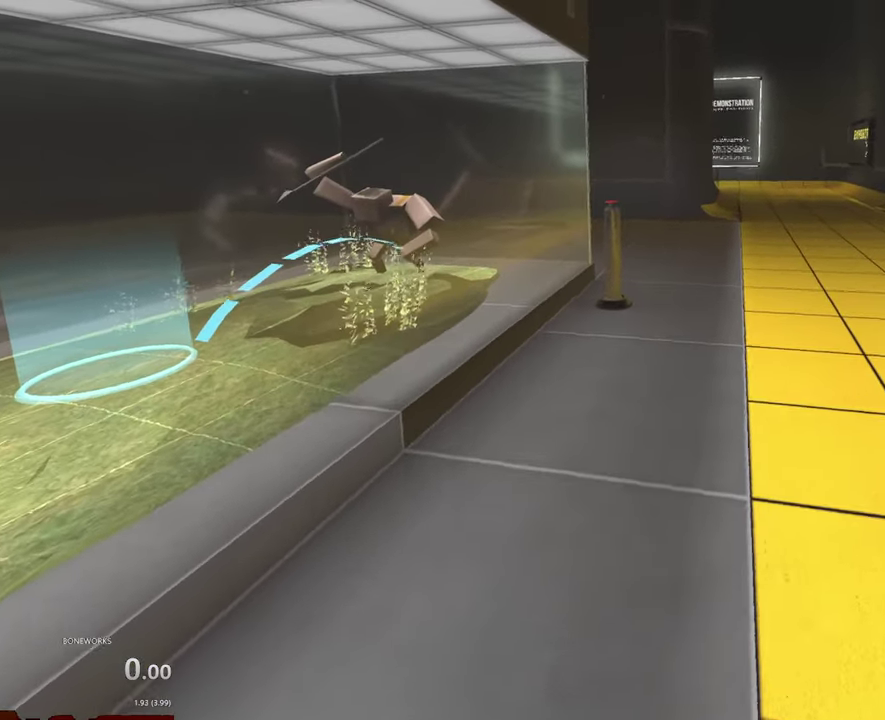
{"buttons": [], "left_stick": "up", "right_stick": "center", "events": [[400, "left_stick", "up"]]}
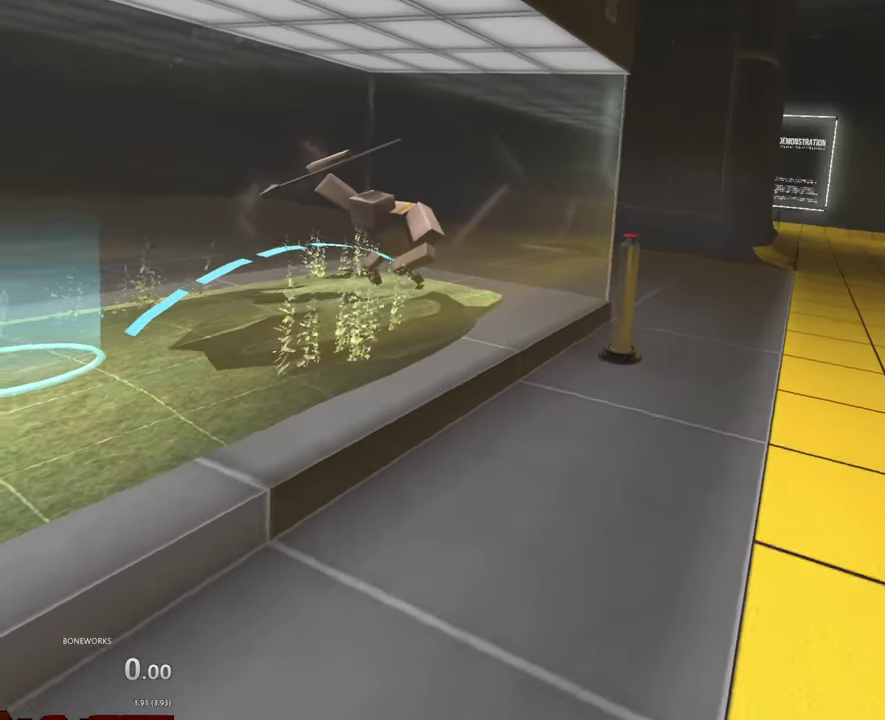
{"buttons": [], "left_stick": "down-right", "right_stick": "center", "events": [[233, "left_stick", "up-right"], [333, "left_stick", "right"], [500, "left_stick", "down-right"]]}
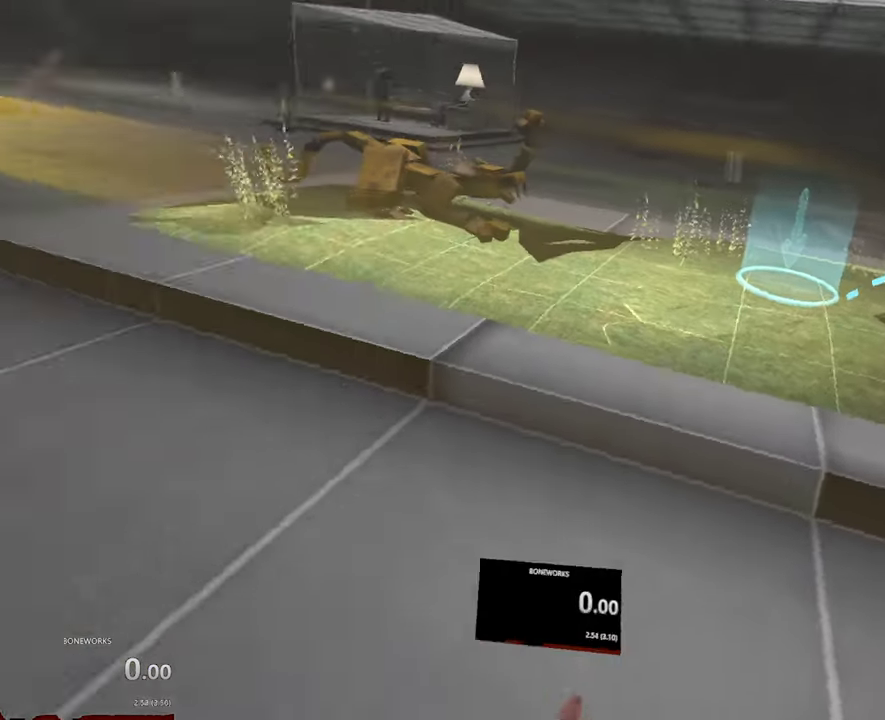
{"buttons": [], "left_stick": "up", "right_stick": "center", "events": [[150, "left_stick", "down"], [500, "left_stick", "up"]]}
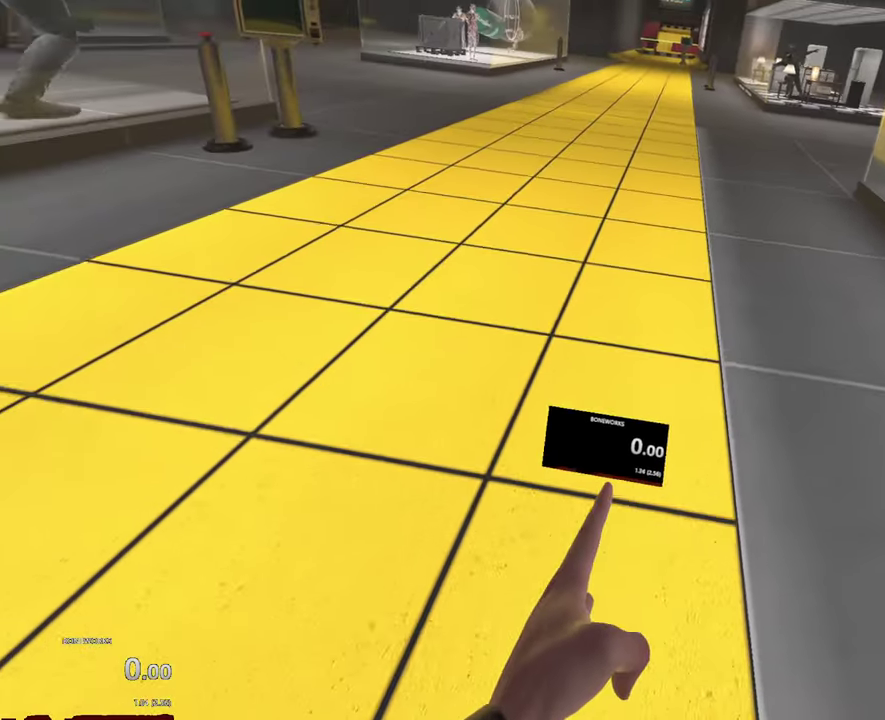
{"buttons": [], "left_stick": "up", "right_stick": "center", "events": []}
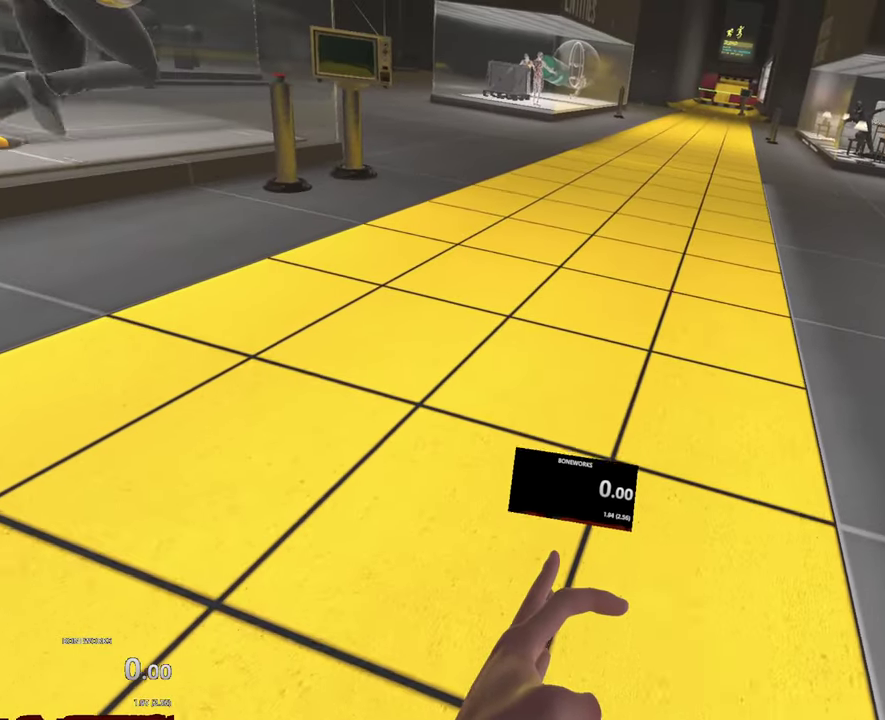
{"buttons": [], "left_stick": "up", "right_stick": "center", "events": []}
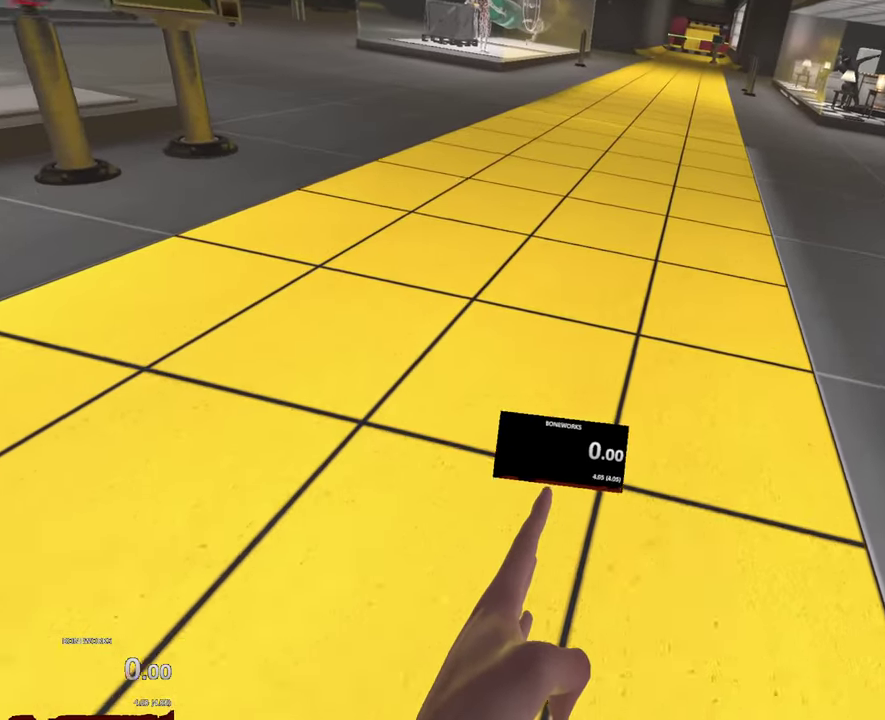
{"buttons": [], "left_stick": "up", "right_stick": "center", "events": []}
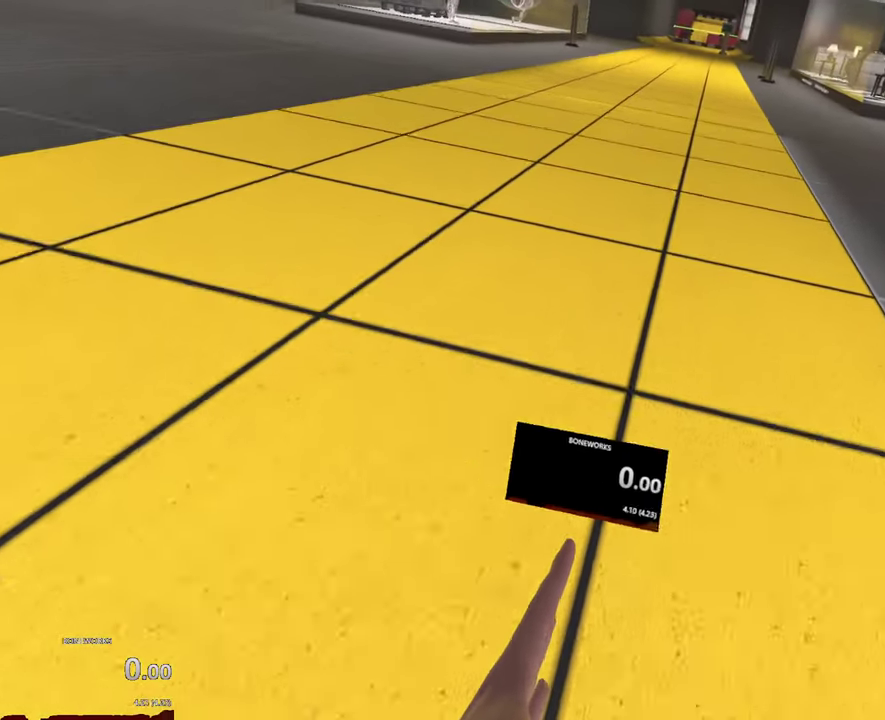
{"buttons": [], "left_stick": "up", "right_stick": "center", "events": []}
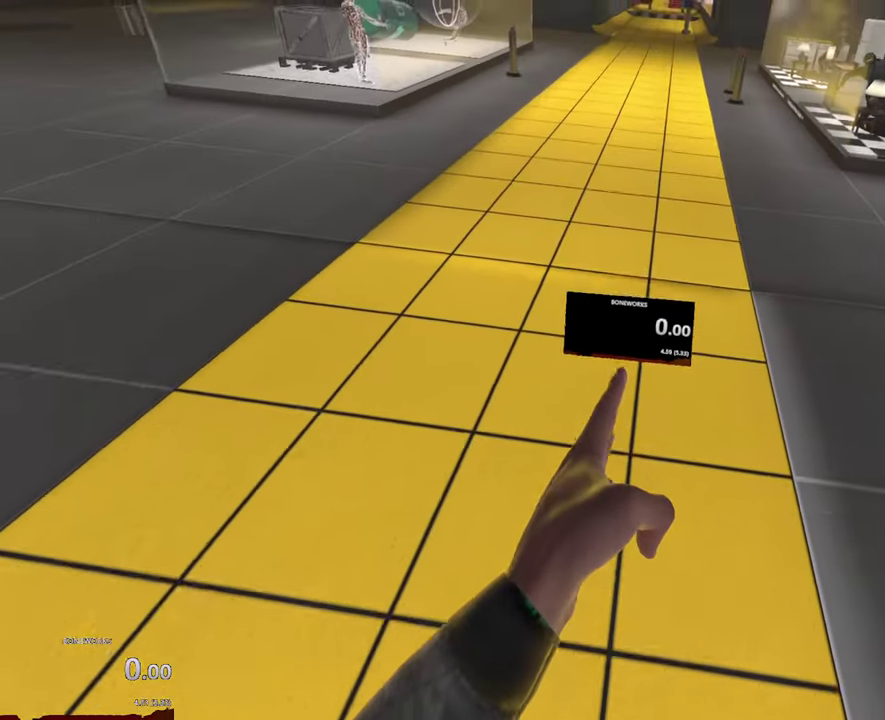
{"buttons": [], "left_stick": "up", "right_stick": "center", "events": []}
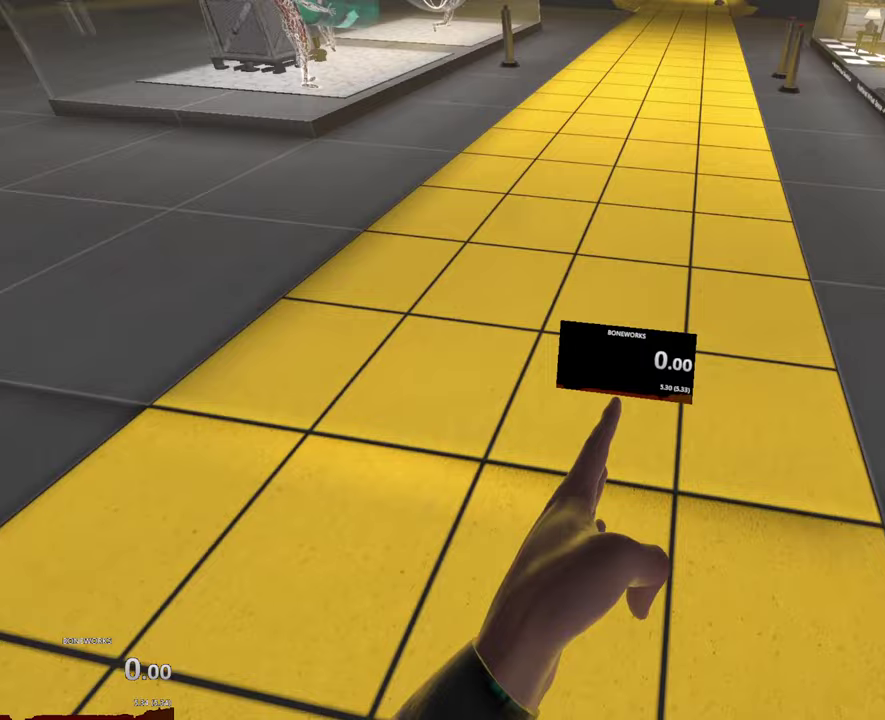
{"buttons": [], "left_stick": "up", "right_stick": "center", "events": []}
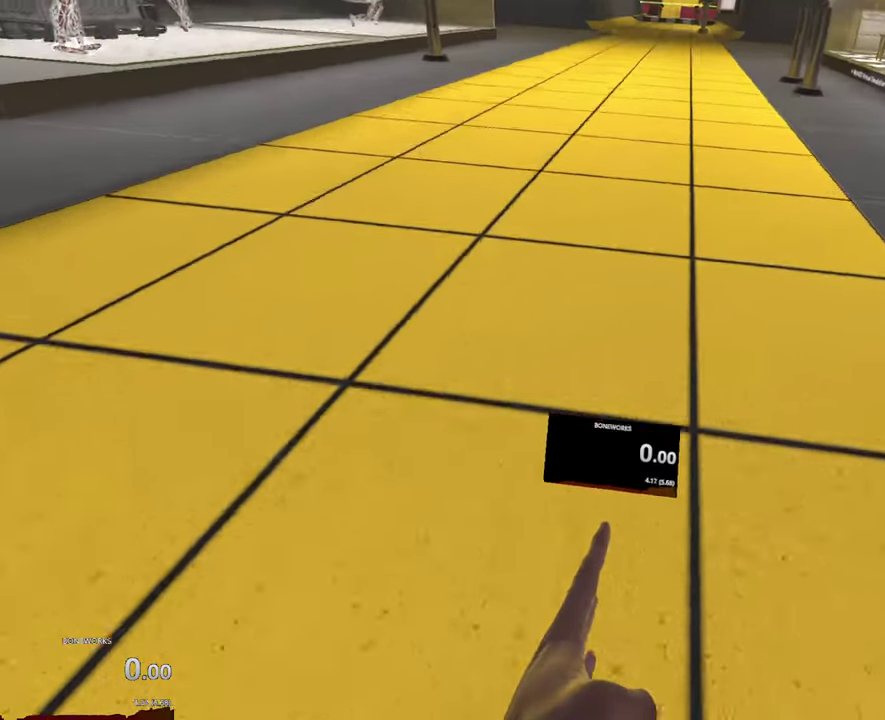
{"buttons": [], "left_stick": "up", "right_stick": "center", "events": []}
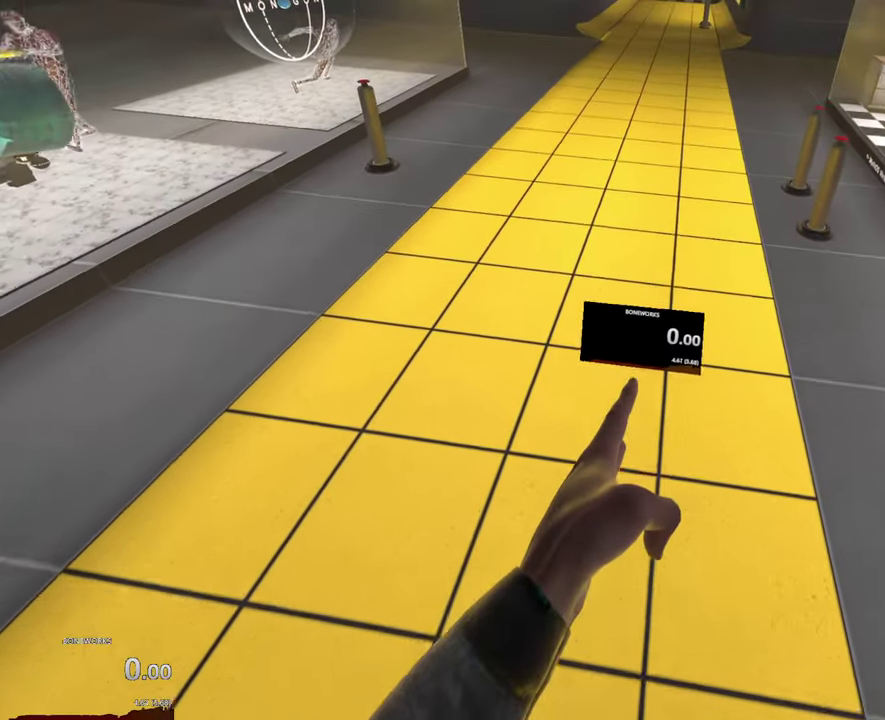
{"buttons": [], "left_stick": "up", "right_stick": "center", "events": []}
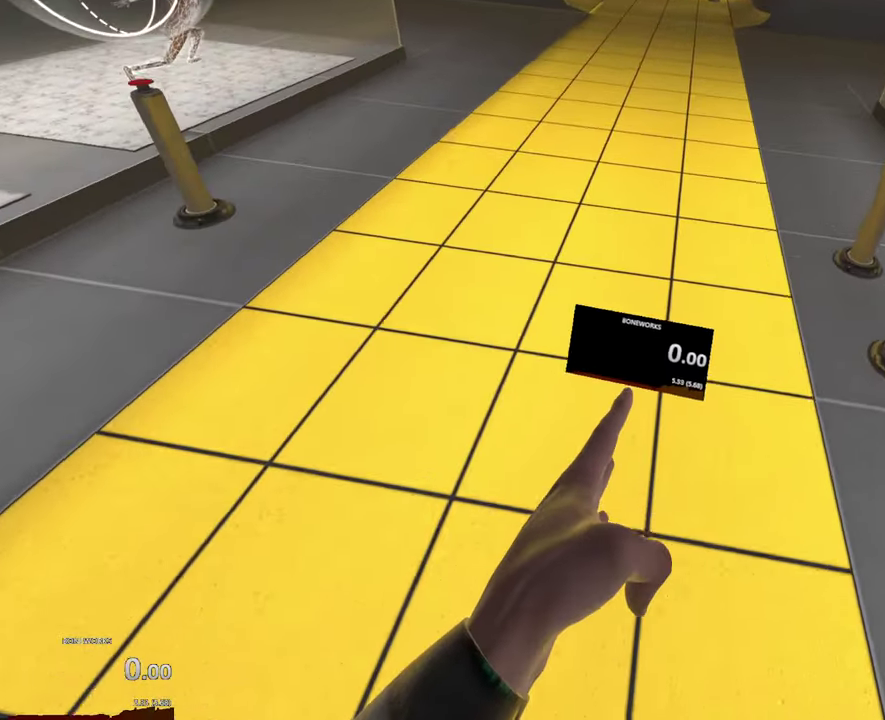
{"buttons": [], "left_stick": "up", "right_stick": "center", "events": []}
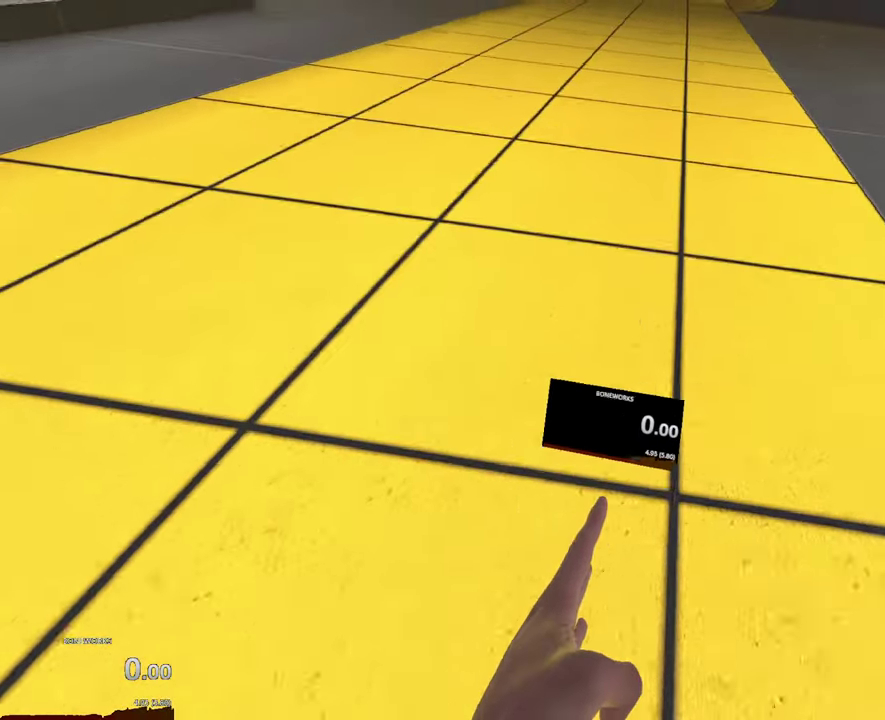
{"buttons": [], "left_stick": "up", "right_stick": "center", "events": []}
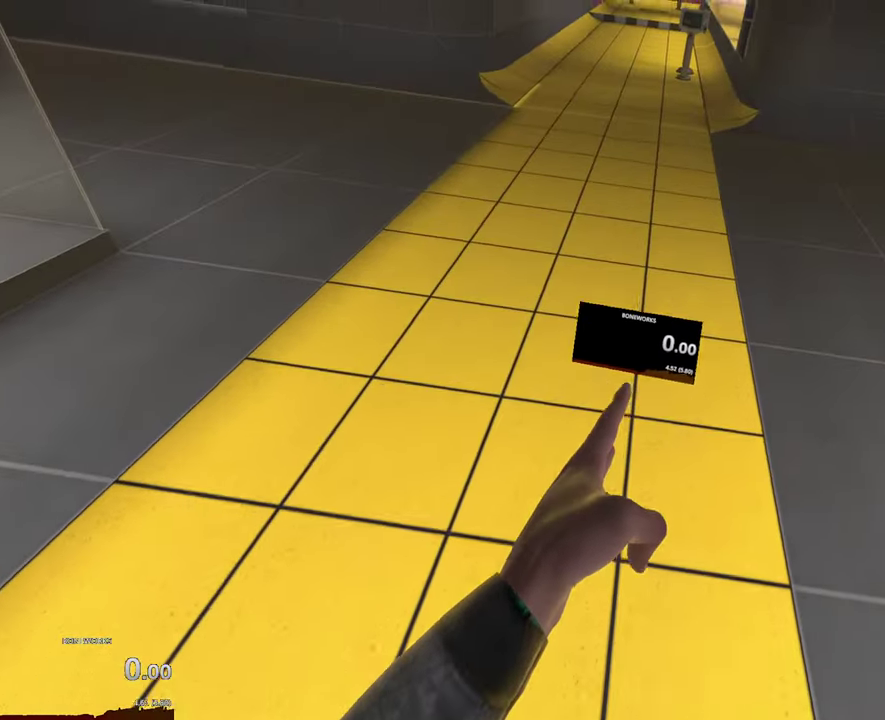
{"buttons": [], "left_stick": "up", "right_stick": "center", "events": []}
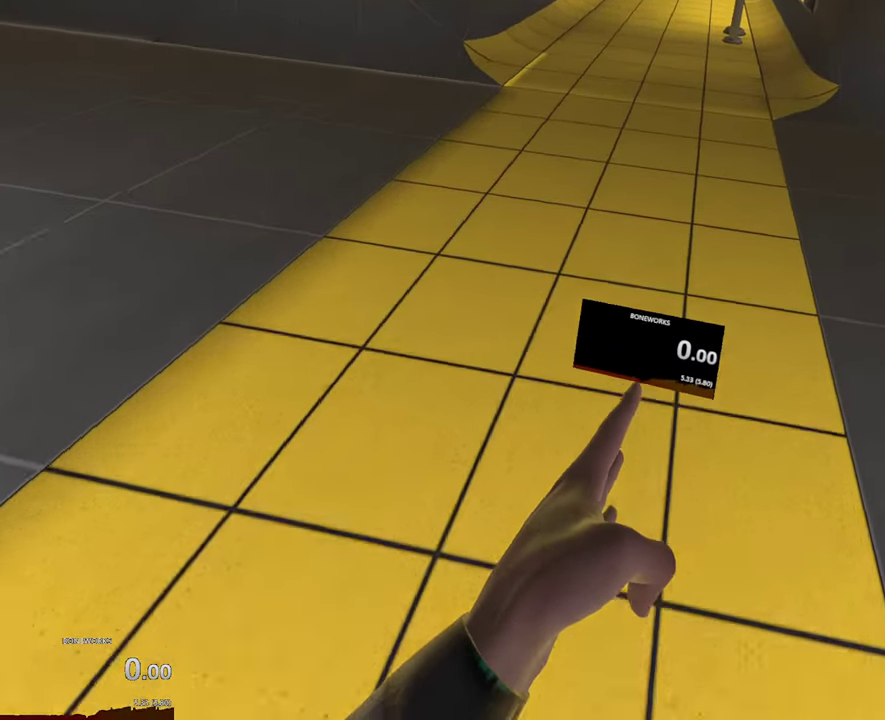
{"buttons": [], "left_stick": "up", "right_stick": "center", "events": []}
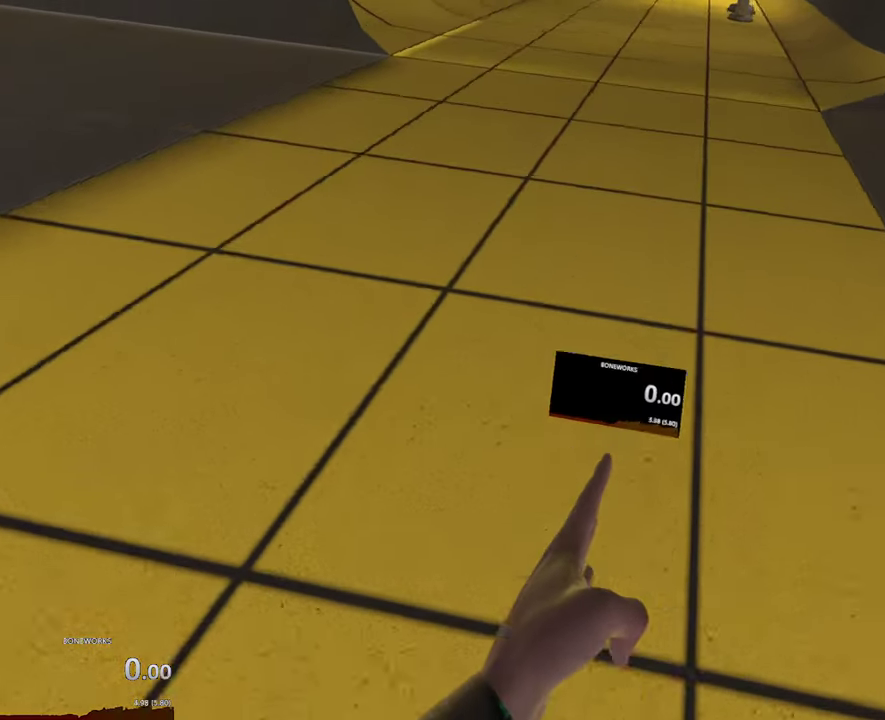
{"buttons": [], "left_stick": "up", "right_stick": "center", "events": []}
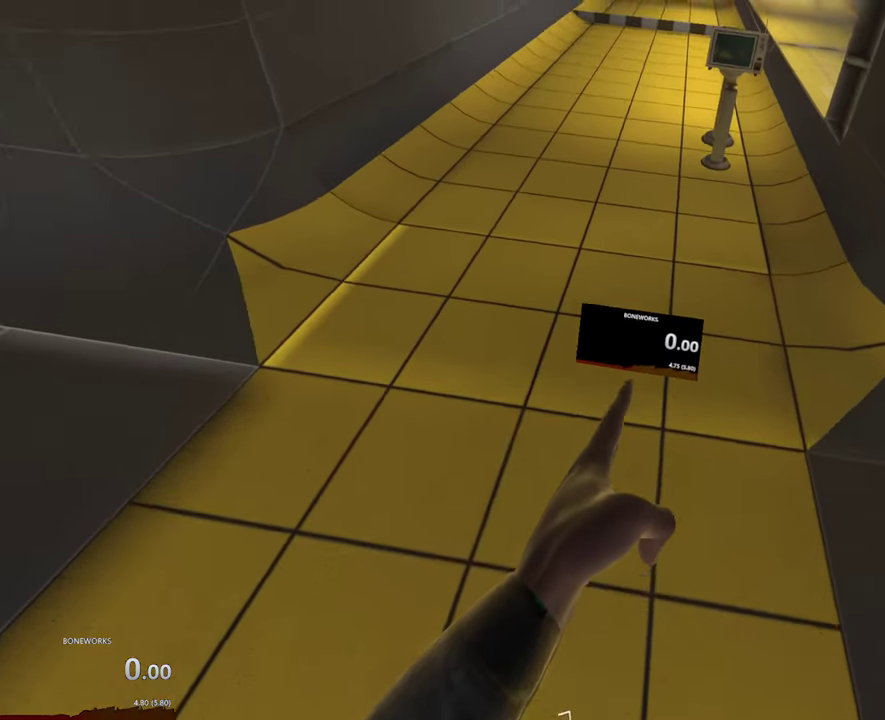
{"buttons": [], "left_stick": "up", "right_stick": "center", "events": []}
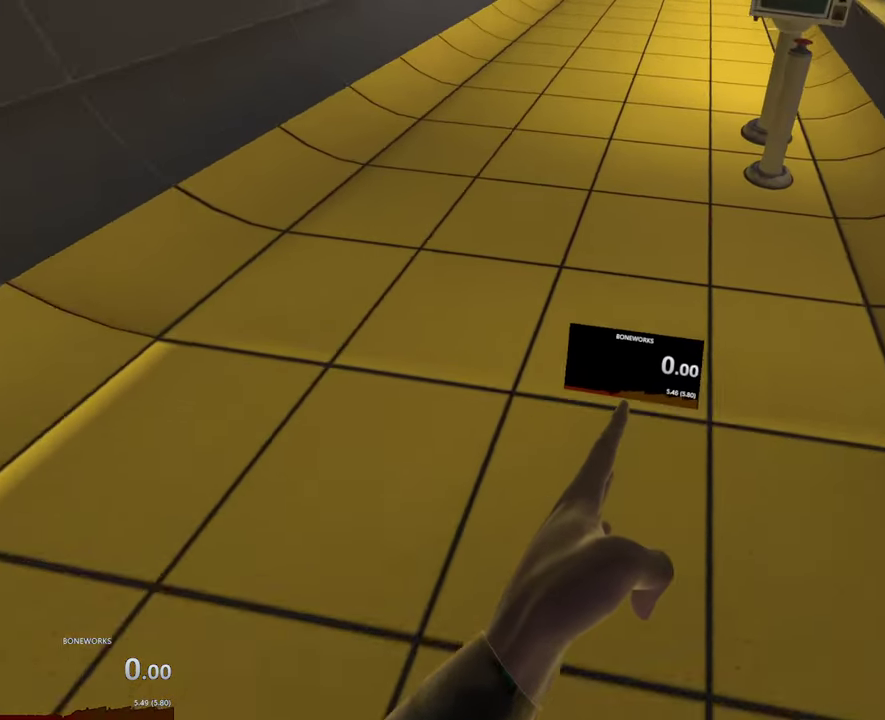
{"buttons": [], "left_stick": "up", "right_stick": "center", "events": []}
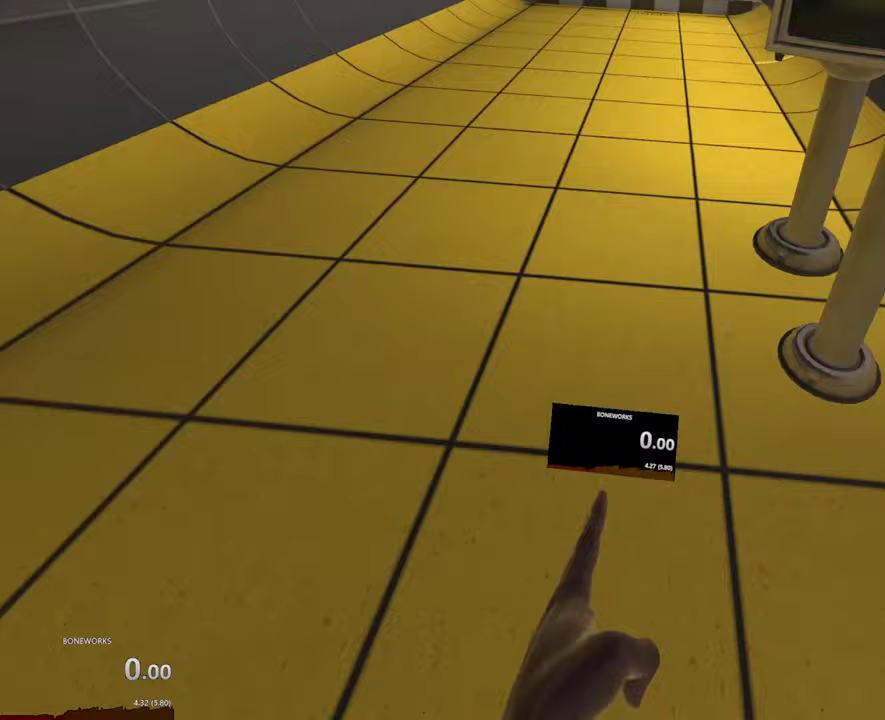
{"buttons": [], "left_stick": "up", "right_stick": "center", "events": []}
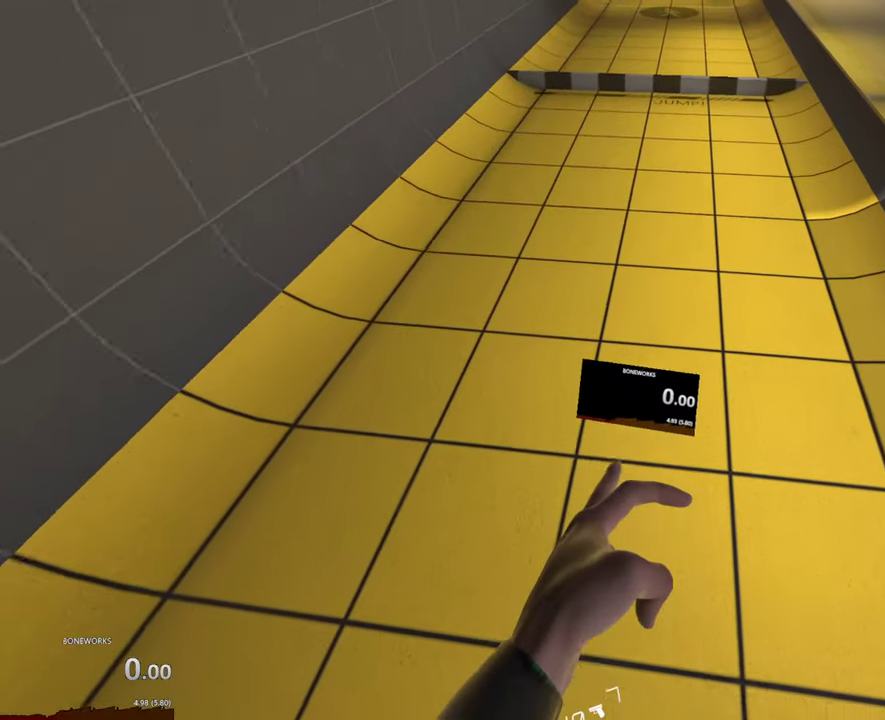
{"buttons": [], "left_stick": "up", "right_stick": "center", "events": []}
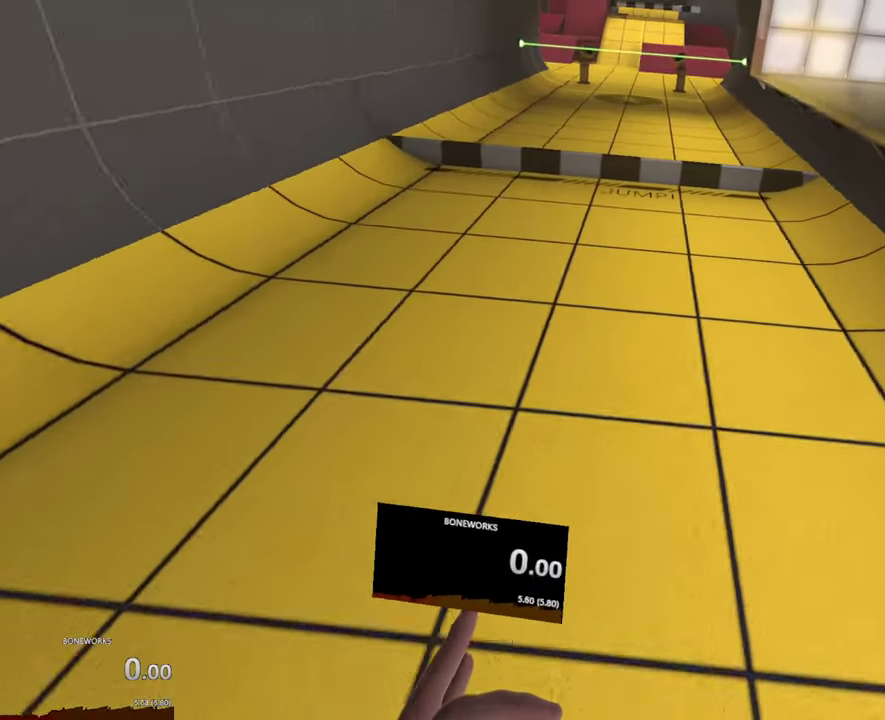
{"buttons": [], "left_stick": "up", "right_stick": "center", "events": []}
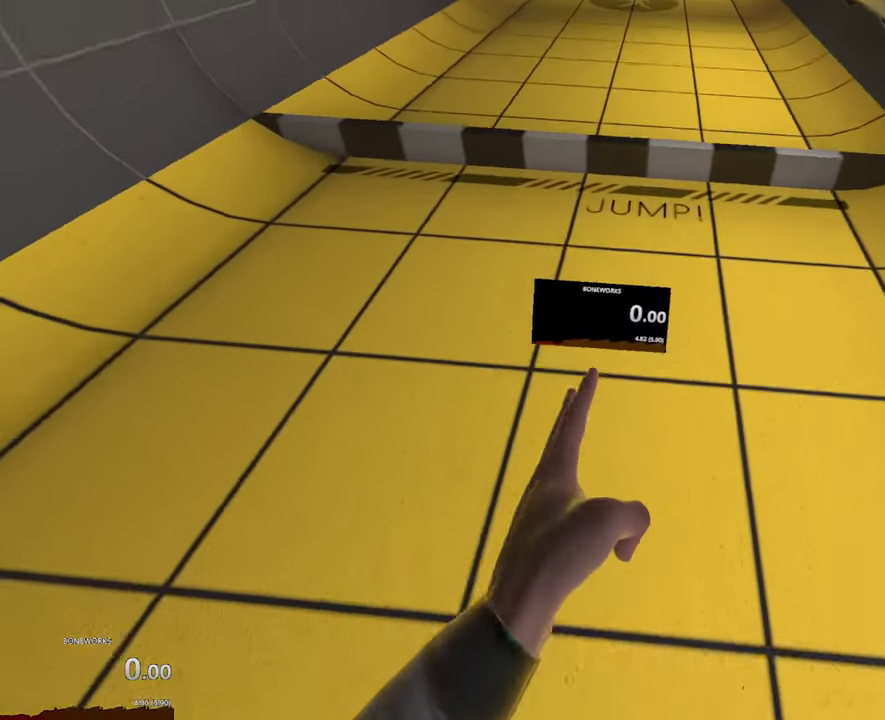
{"buttons": [], "left_stick": "up", "right_stick": "center", "events": []}
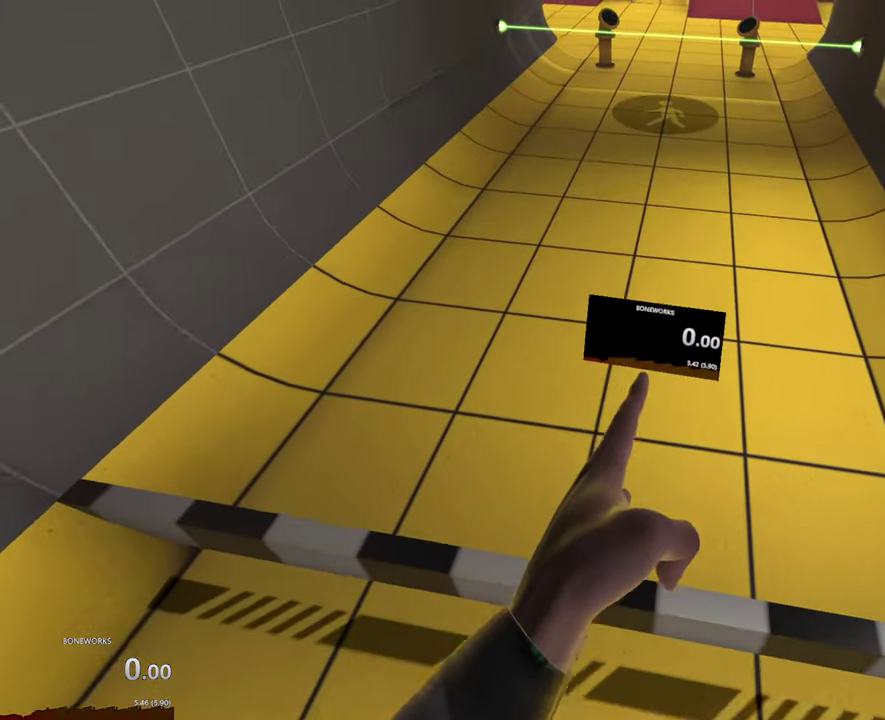
{"buttons": [], "left_stick": "up", "right_stick": "center", "events": []}
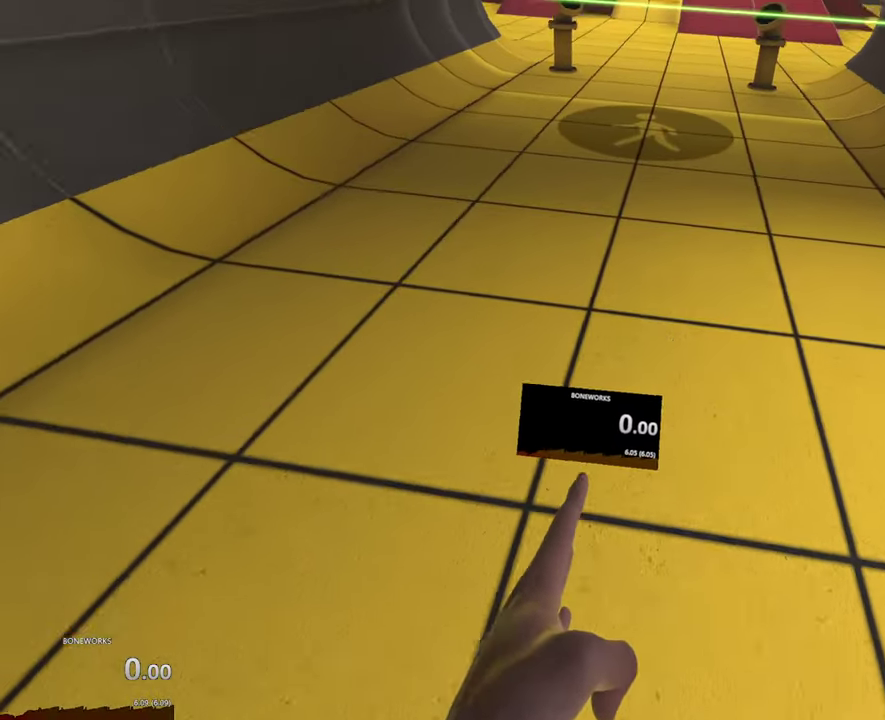
{"buttons": [], "left_stick": "up", "right_stick": "center", "events": []}
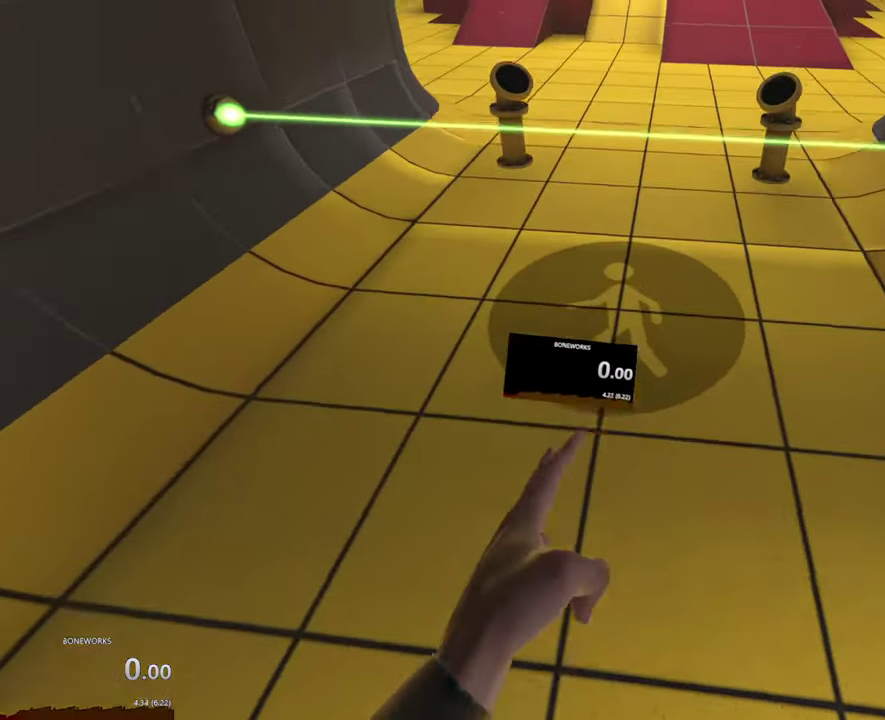
{"buttons": [], "left_stick": "up", "right_stick": "center", "events": []}
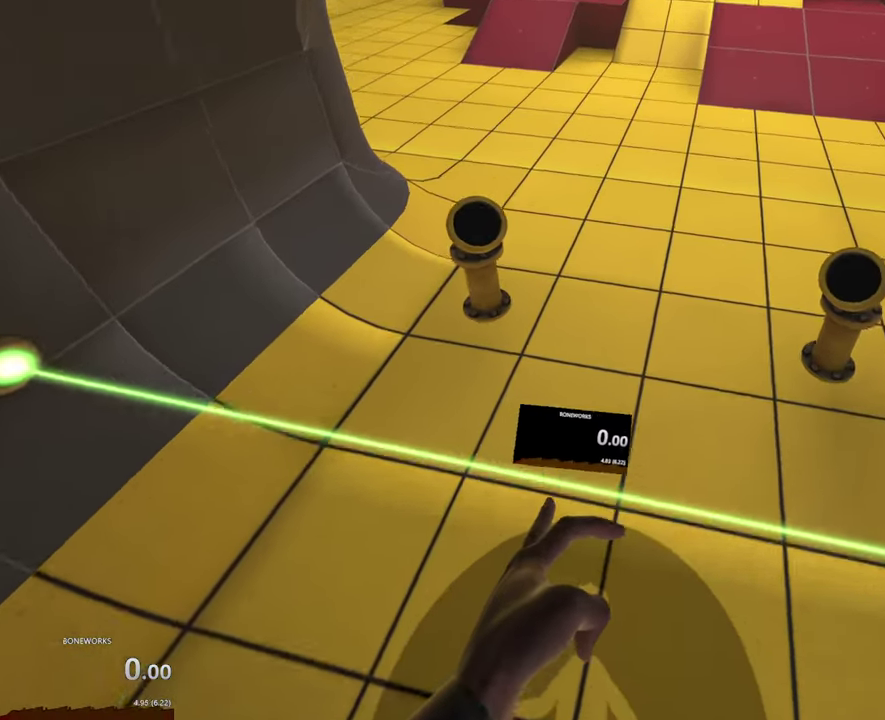
{"buttons": [], "left_stick": "up", "right_stick": "center", "events": []}
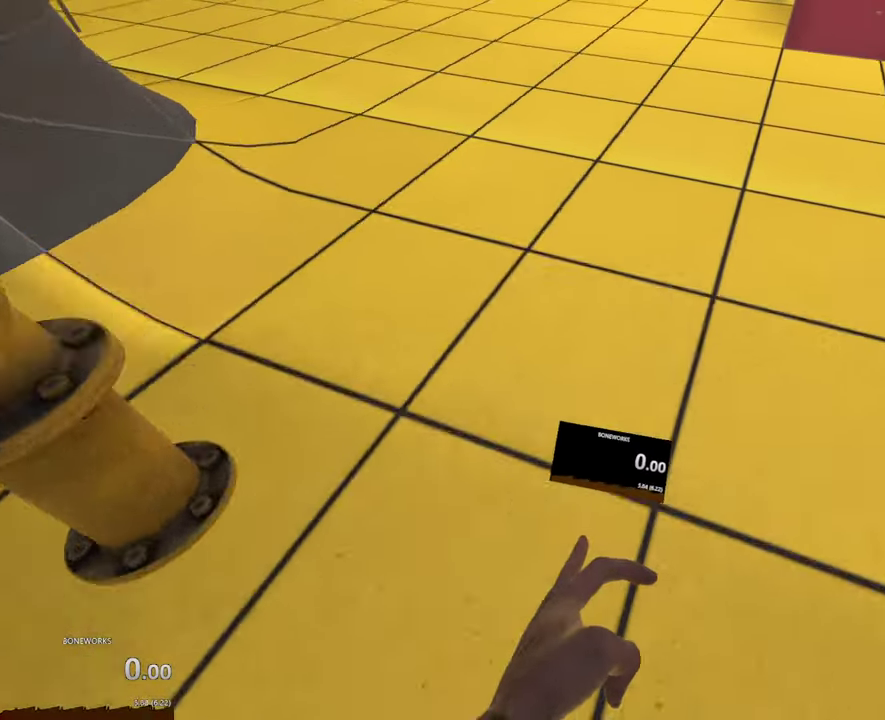
{"buttons": [], "left_stick": "center", "right_stick": "center", "events": [[267, "left_stick", "center"]]}